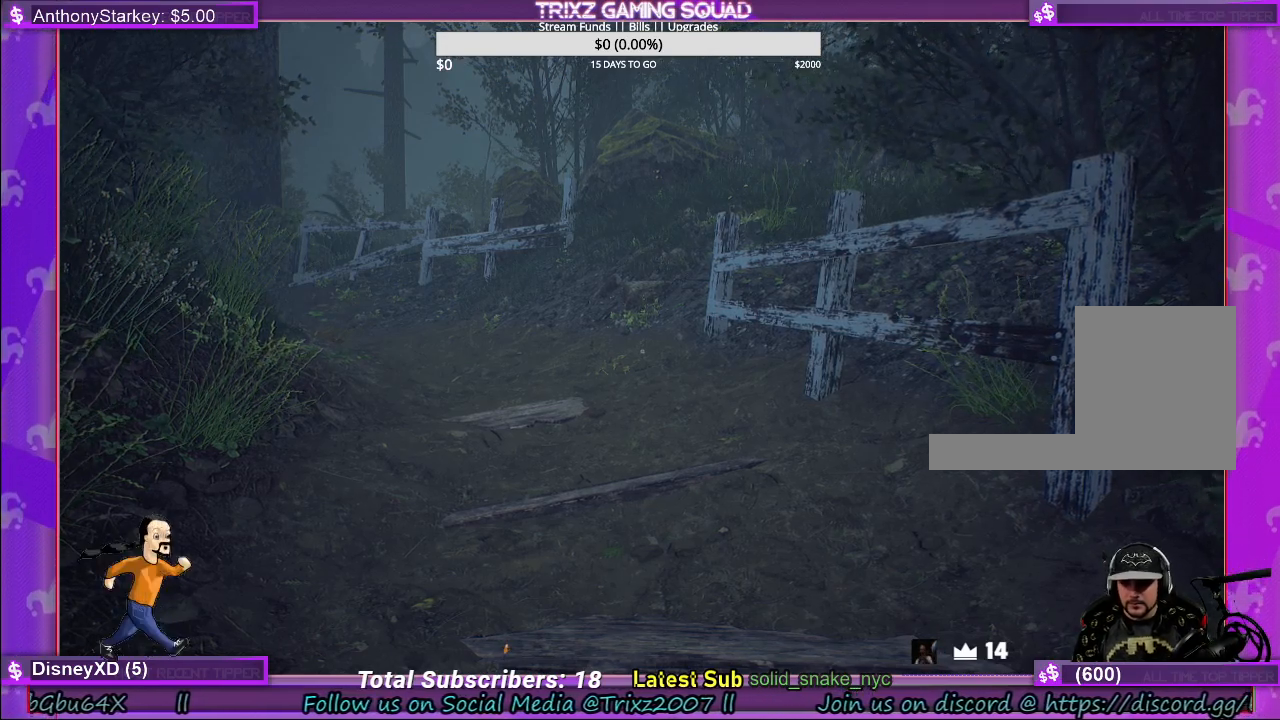
Gameplay with keyboard and mouse; each line is a JSON object with the keys and mouse buttons held at the frame after it. "events" lists presses ("down") and releases ("up") of "a", "ctrl", "d", "e", "f", "q", "r", "s", "shift", "space", "tab", "w", "mouse_left", "mouse_wheel", "mouse_right" and "mouse_mb4" between this image and that frame as [ms after this image, input, new state], when the widget could be followed in between. "mouse_left", "mouse_wheel", "mouse_right", "mouse_mb4" = the "left", "wheel", "right", "mb4" buttons of the "mouse" list. No other keys are recorded. "wheel" means that the mouse wheel is clicked or scrolled. Mouse movement is not recorded.
{"keys": ["w"], "mouse": [], "events": [[417, "w", "down"]]}
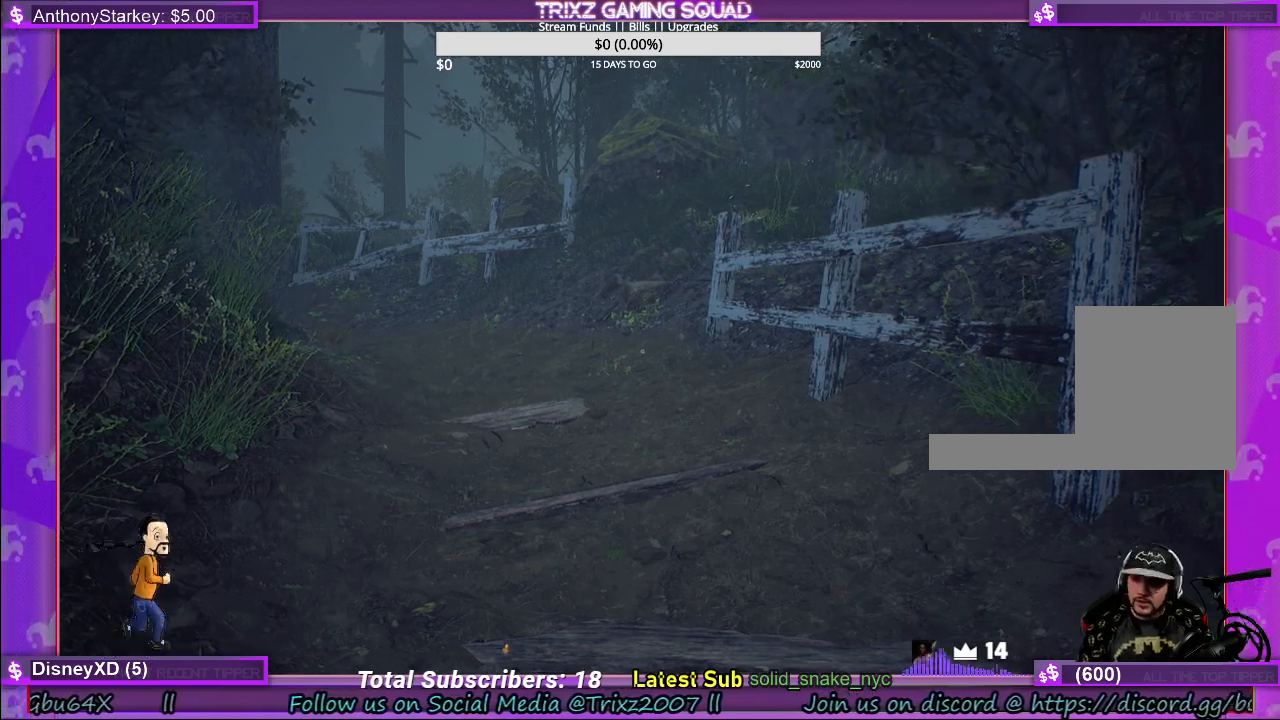
{"keys": ["w"], "mouse": [], "events": []}
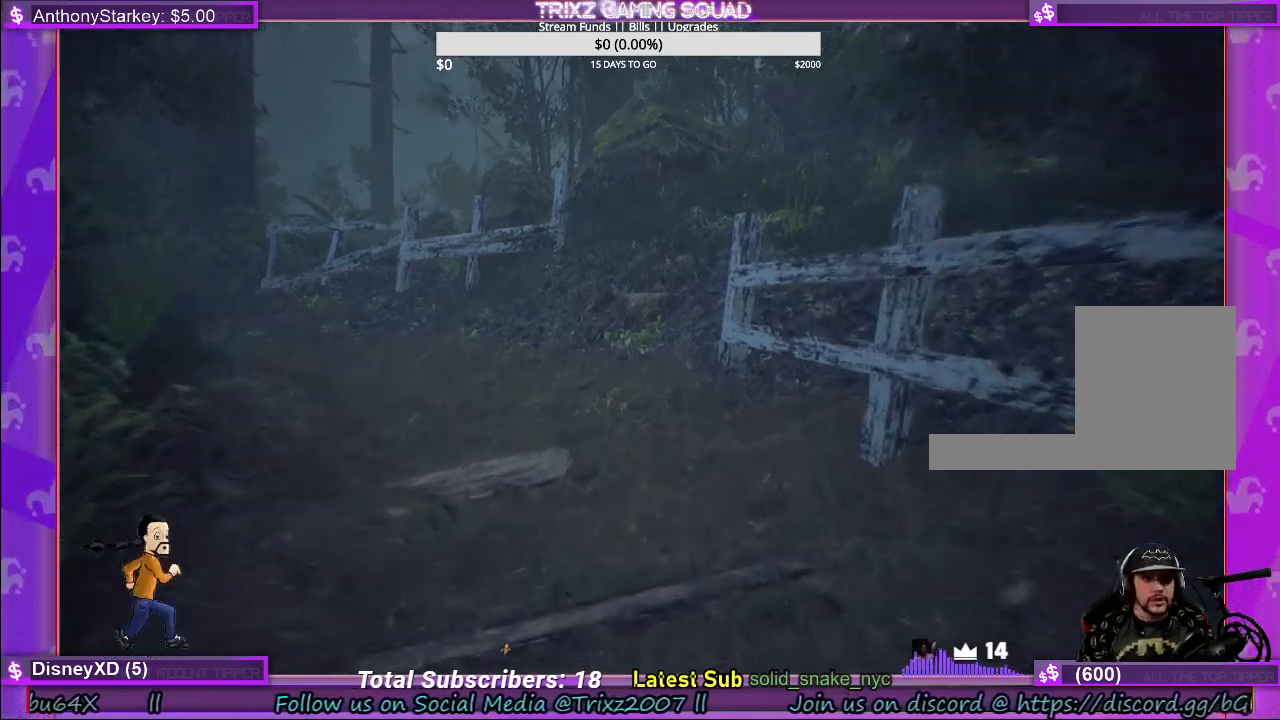
{"keys": [], "mouse": [], "events": [[150, "shift", "down"], [417, "shift", "up"], [483, "w", "up"]]}
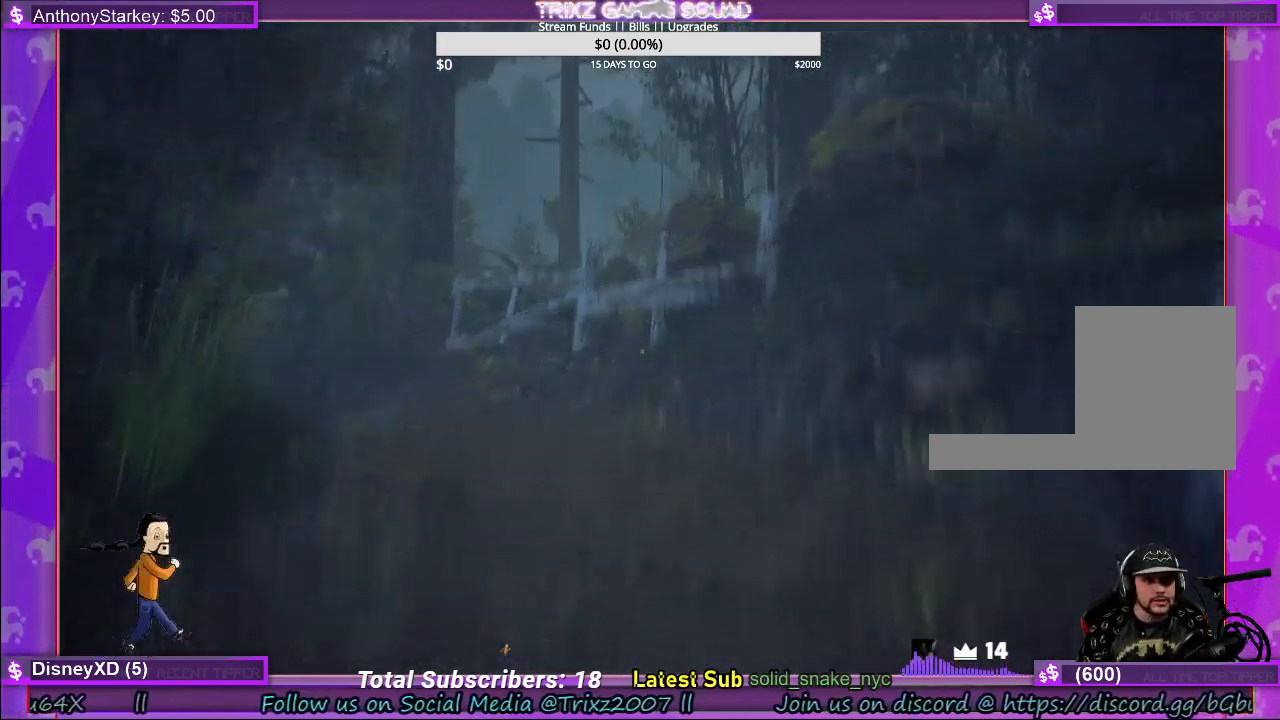
{"keys": ["d", "w"], "mouse": [], "events": [[133, "w", "down"], [283, "d", "down"]]}
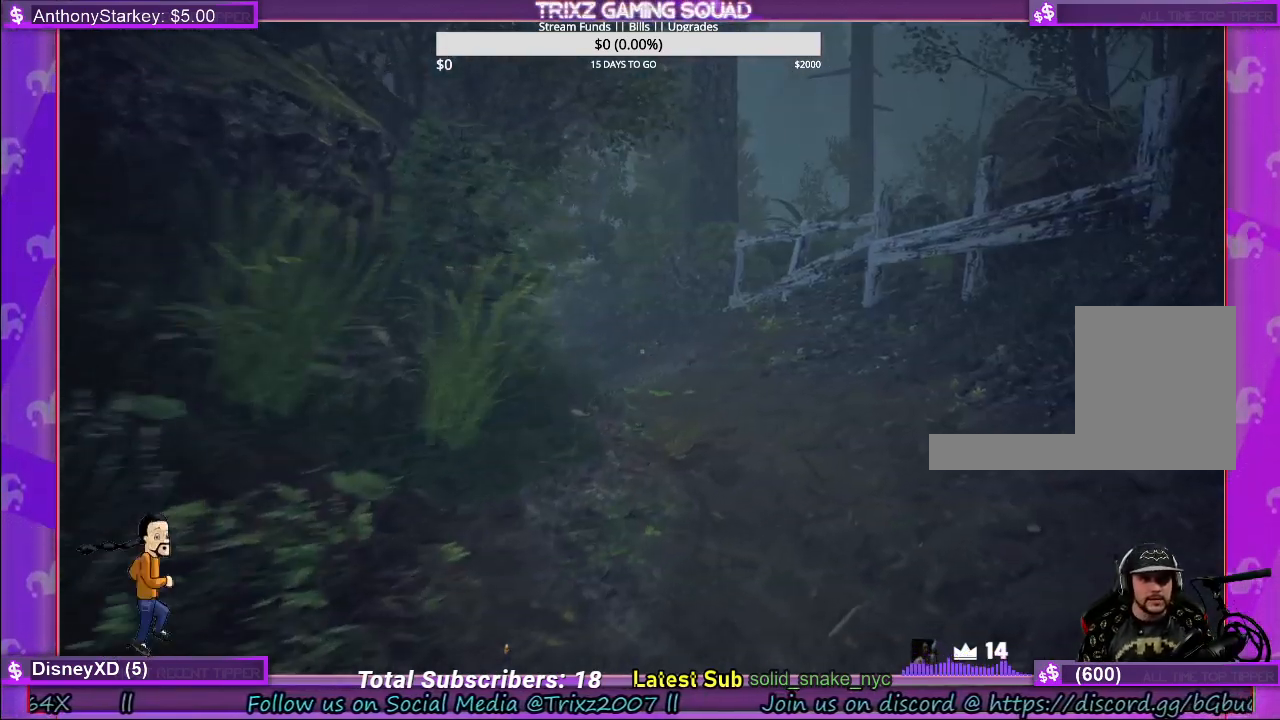
{"keys": ["w"], "mouse": [], "events": [[333, "d", "up"]]}
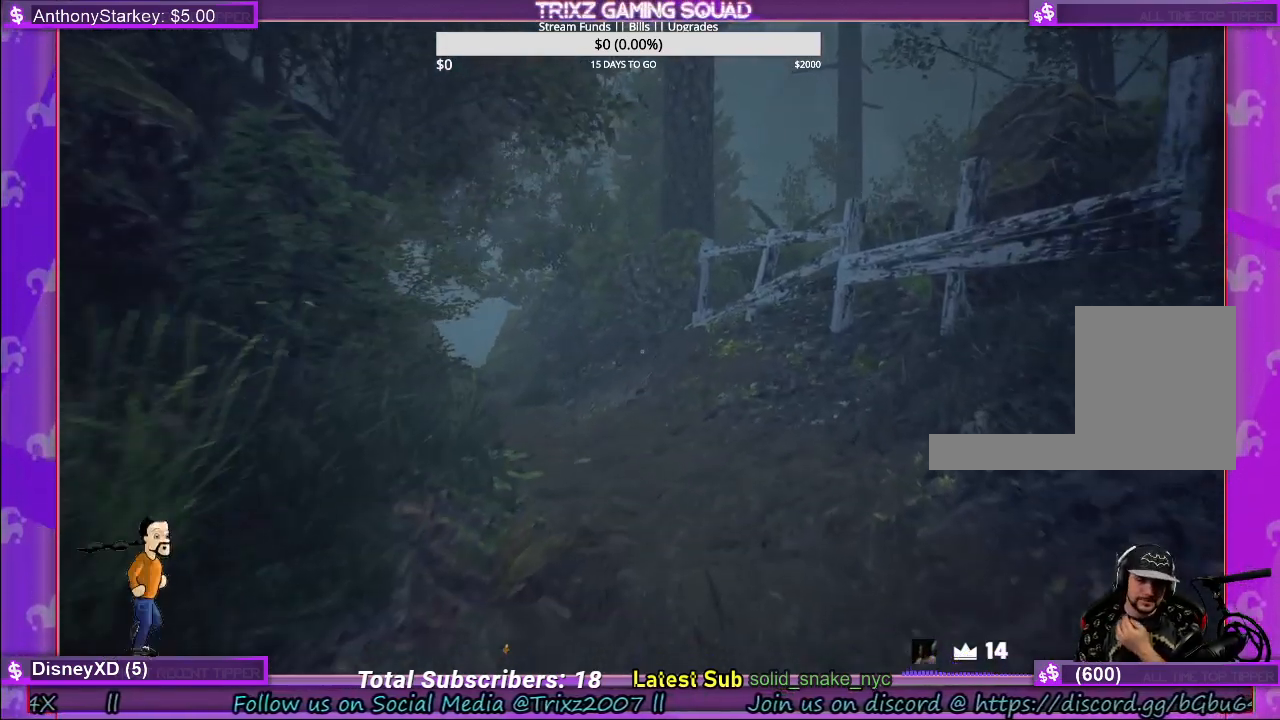
{"keys": ["w"], "mouse": [], "events": []}
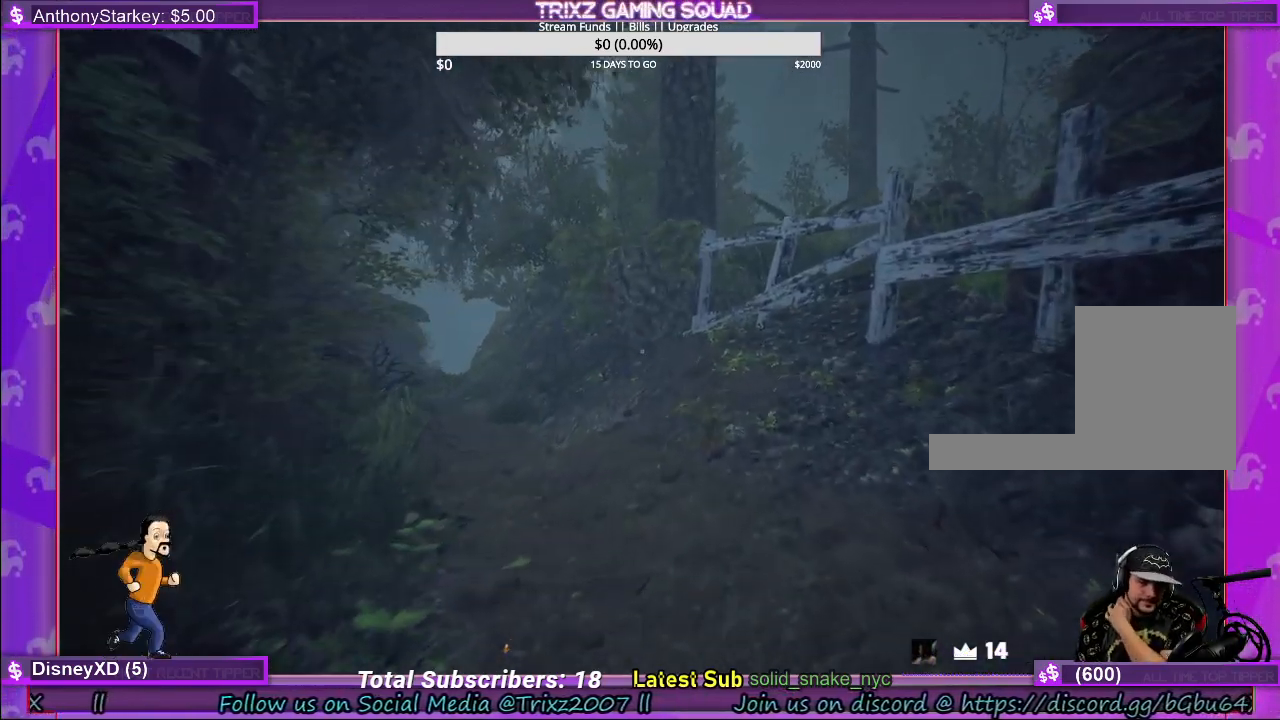
{"keys": ["w"], "mouse": [], "events": []}
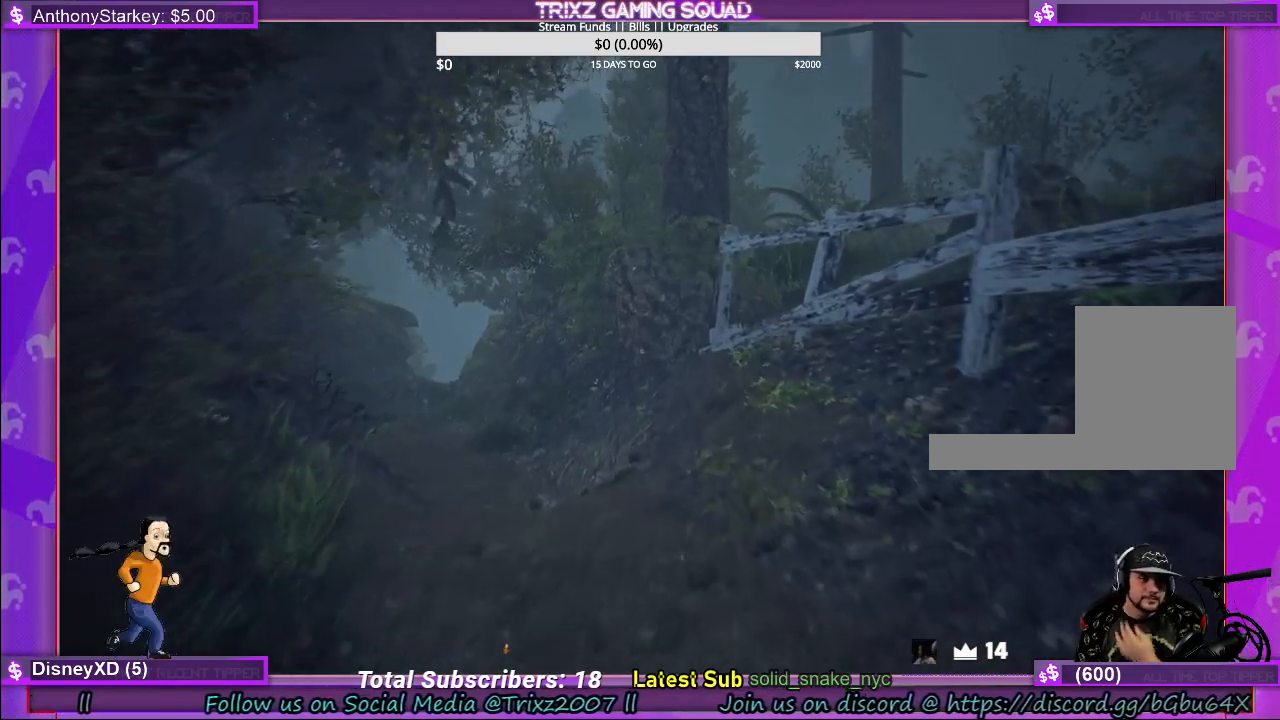
{"keys": ["w"], "mouse": [], "events": []}
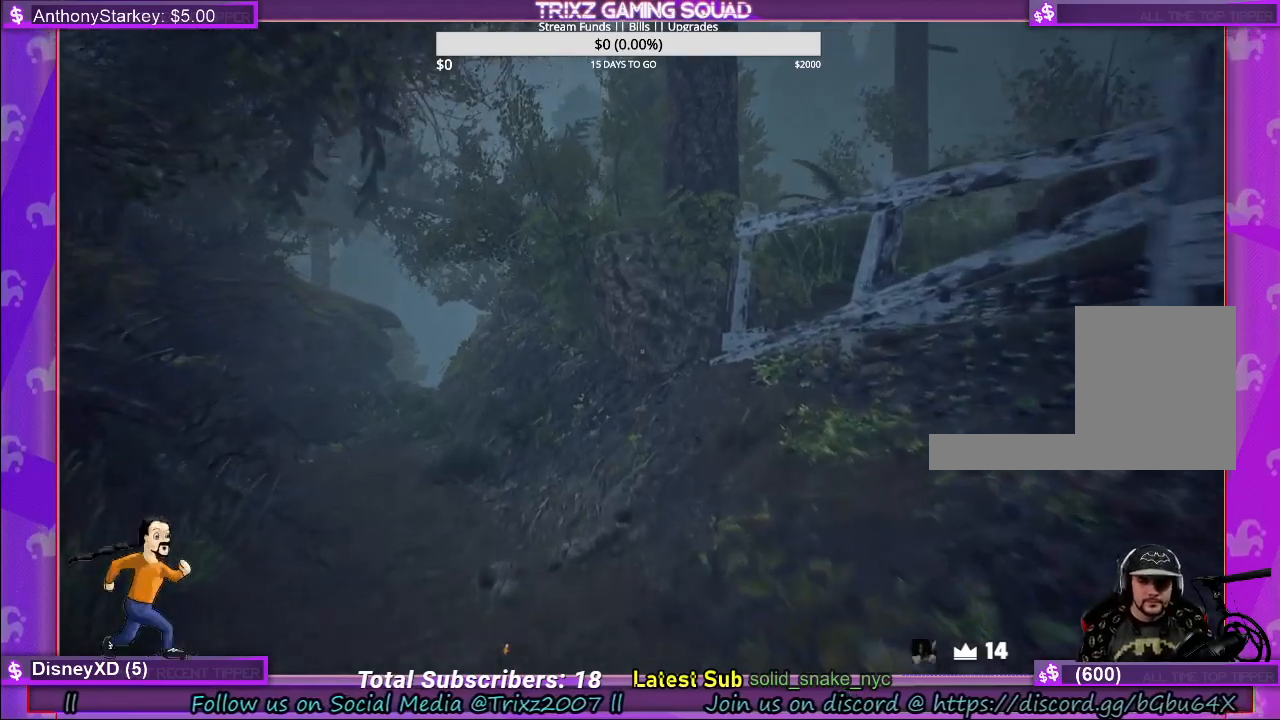
{"keys": [], "mouse": [], "events": [[217, "w", "up"]]}
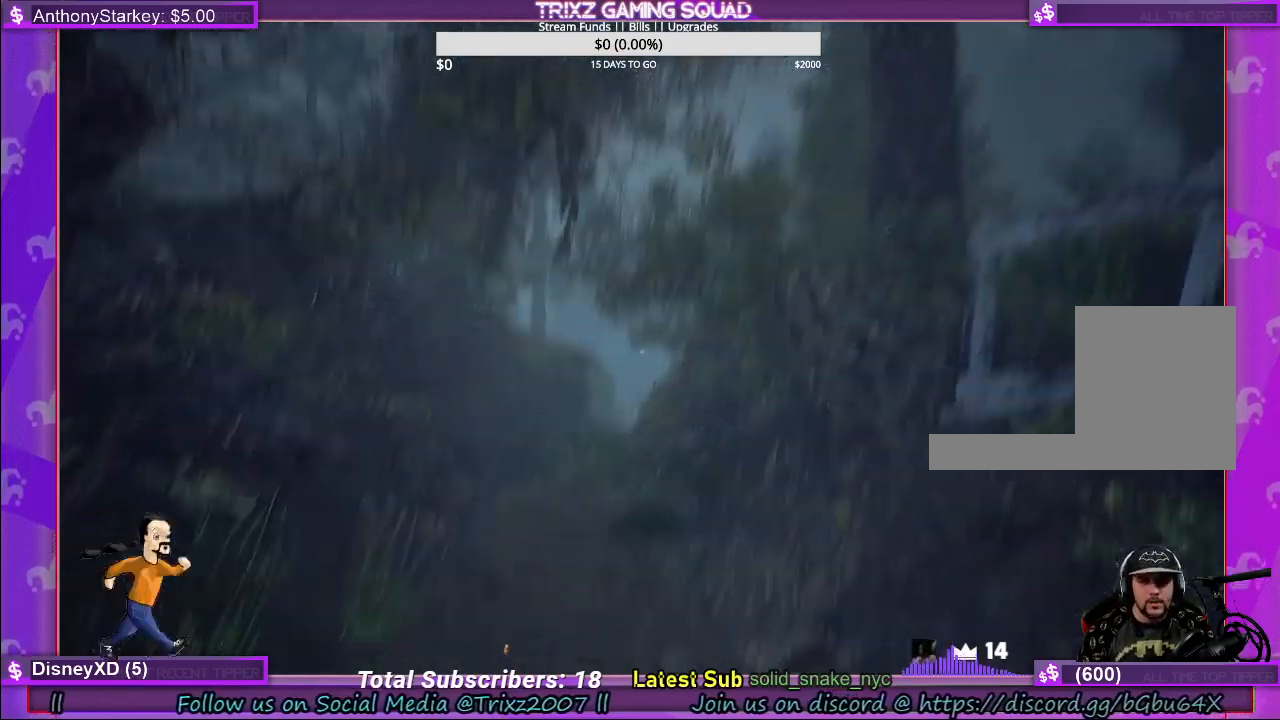
{"keys": [], "mouse": [], "events": []}
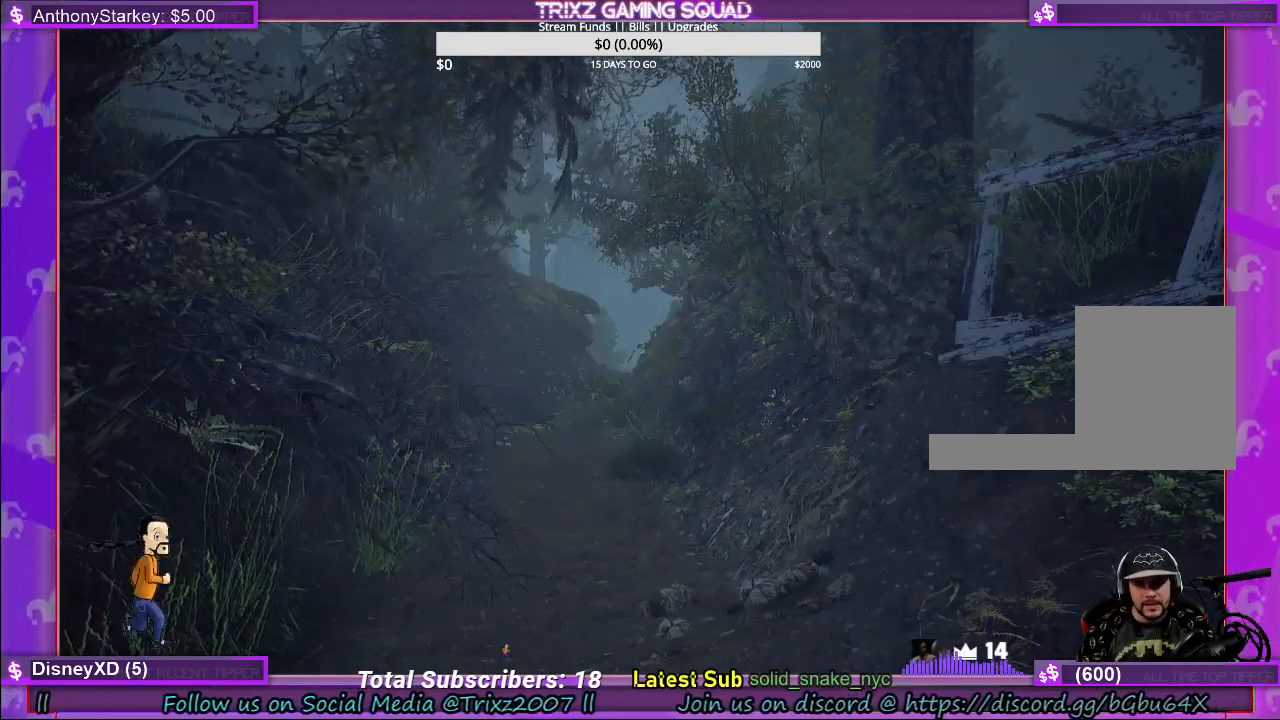
{"keys": [], "mouse": [], "events": []}
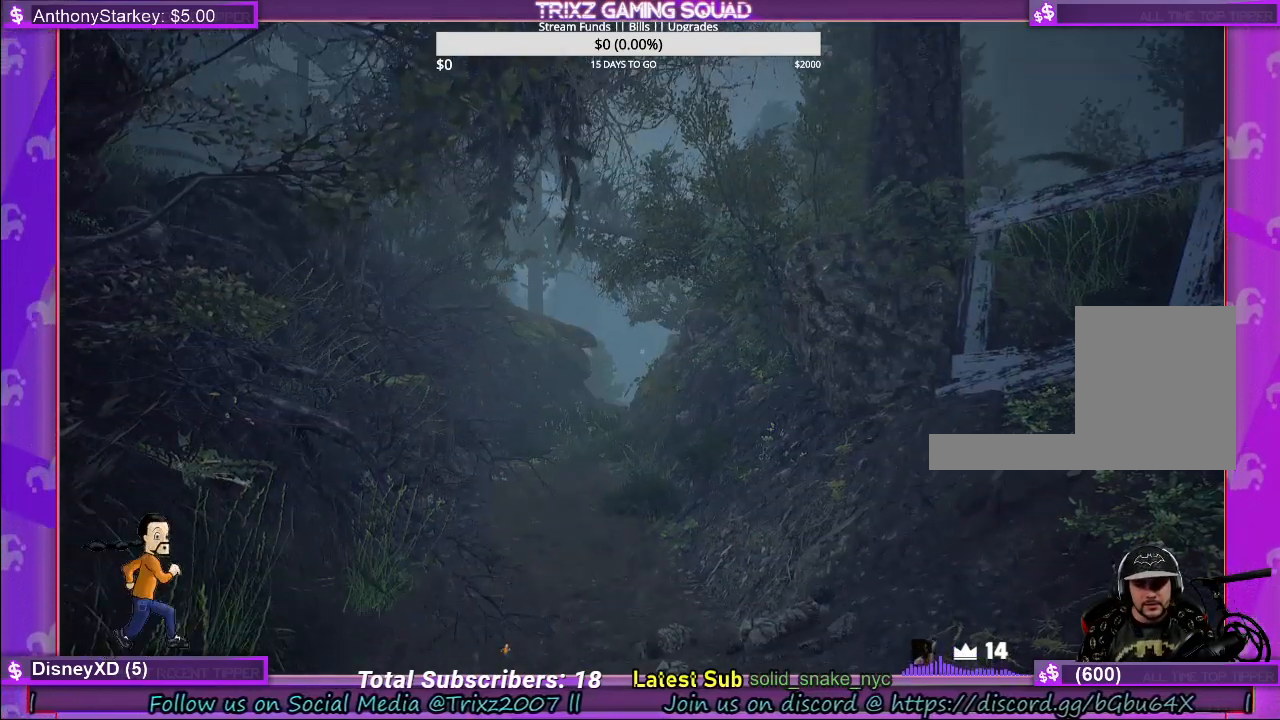
{"keys": [], "mouse": [], "events": []}
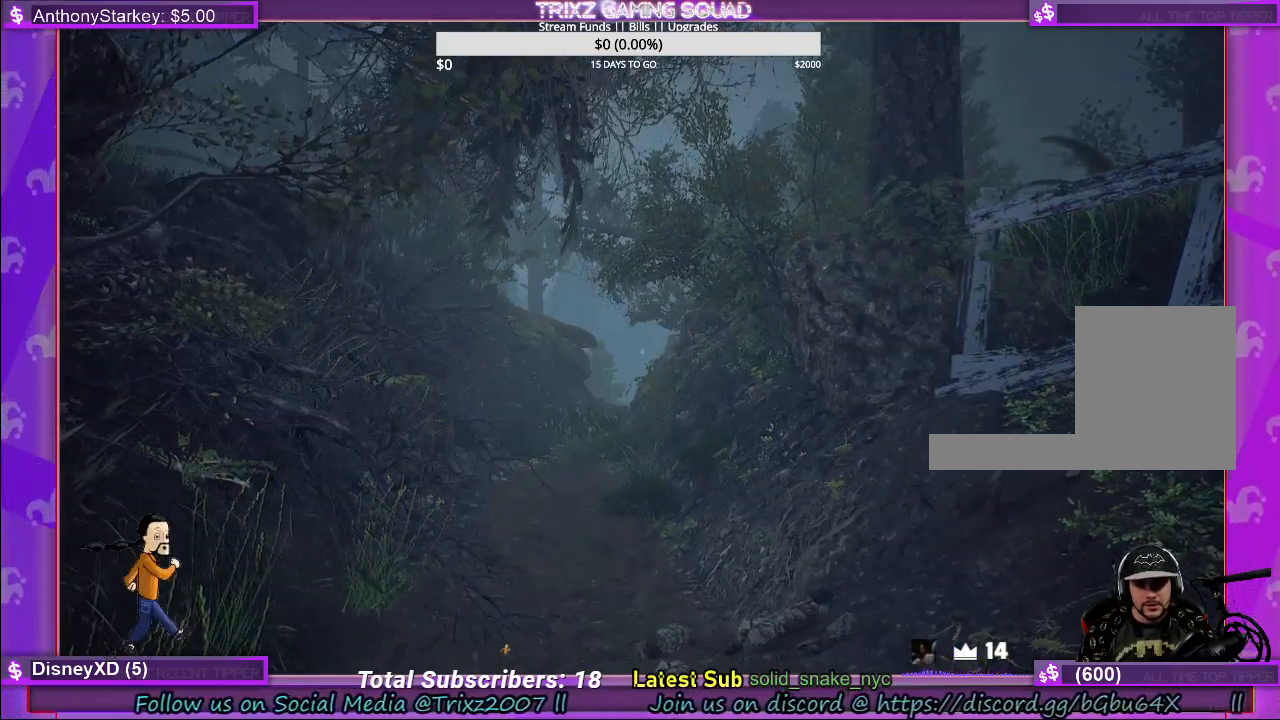
{"keys": ["w"], "mouse": [], "events": [[317, "w", "down"]]}
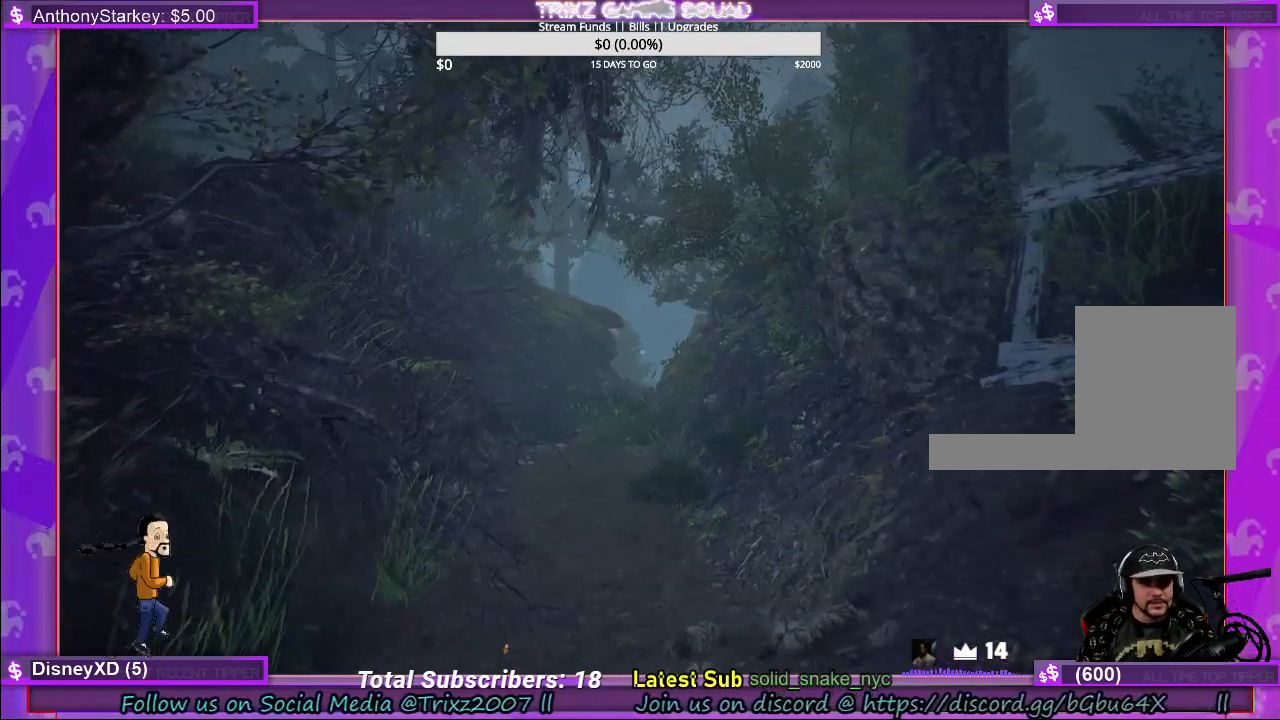
{"keys": ["shift", "w"], "mouse": [], "events": [[117, "shift", "down"]]}
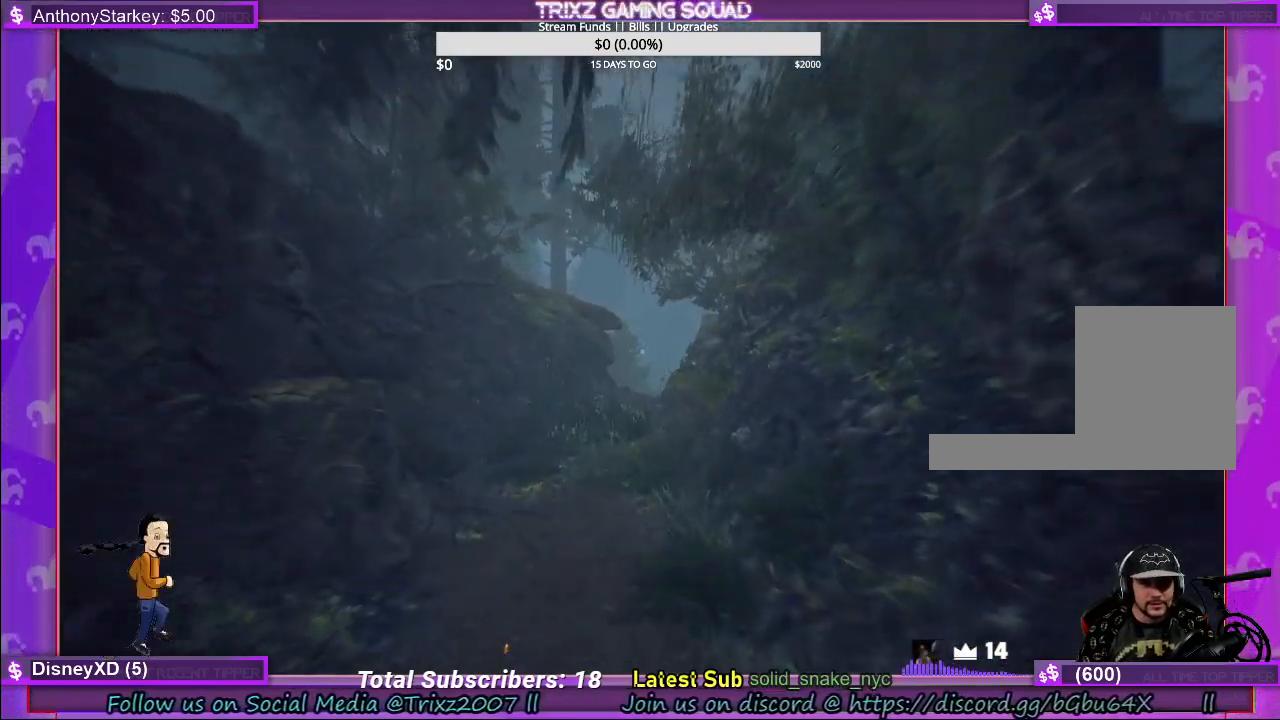
{"keys": ["shift", "w"], "mouse": [], "events": [[83, "shift", "up"], [133, "w", "up"], [283, "w", "down"], [417, "shift", "down"]]}
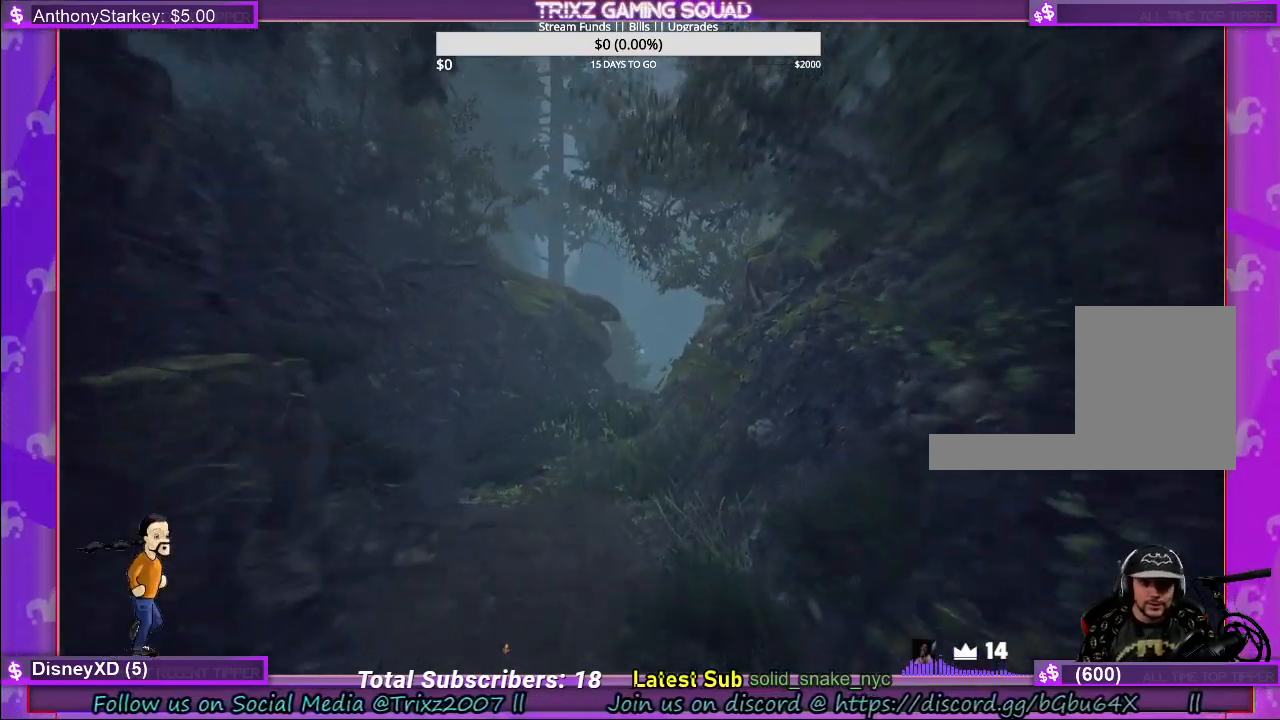
{"keys": ["w"], "mouse": [], "events": [[450, "shift", "up"]]}
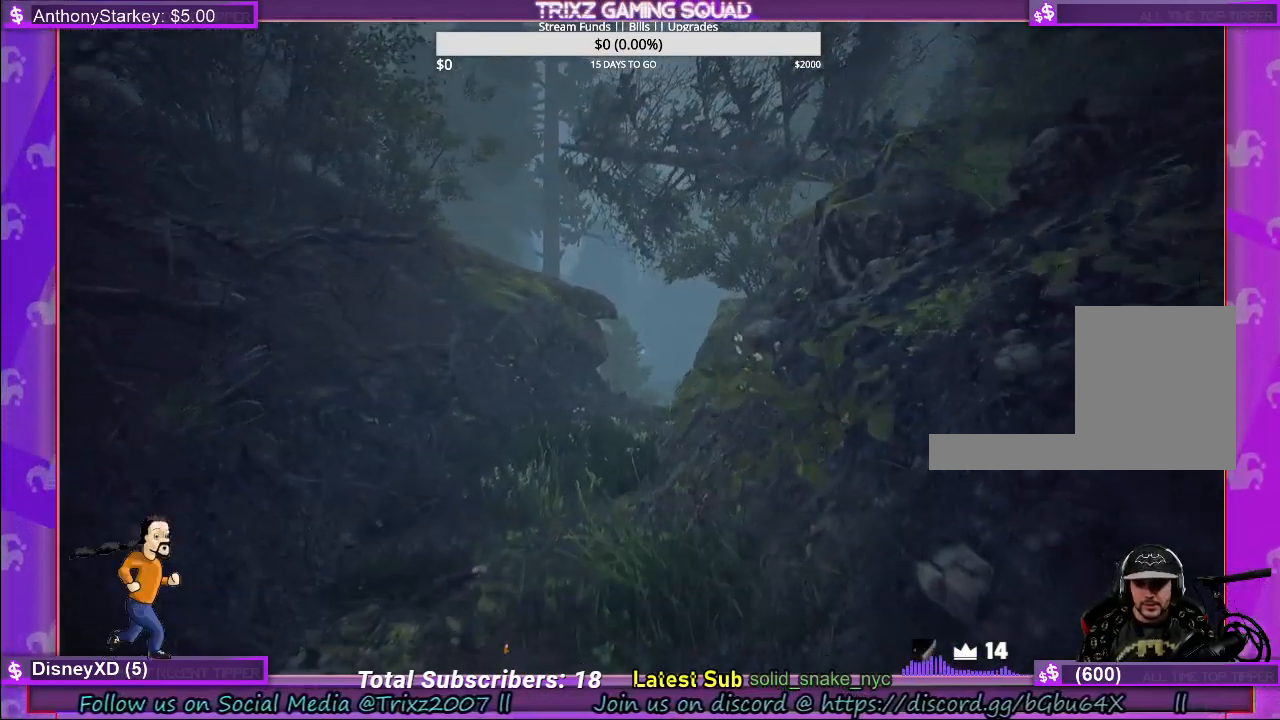
{"keys": ["shift", "w"], "mouse": [], "events": [[17, "w", "up"], [117, "w", "down"], [233, "shift", "down"]]}
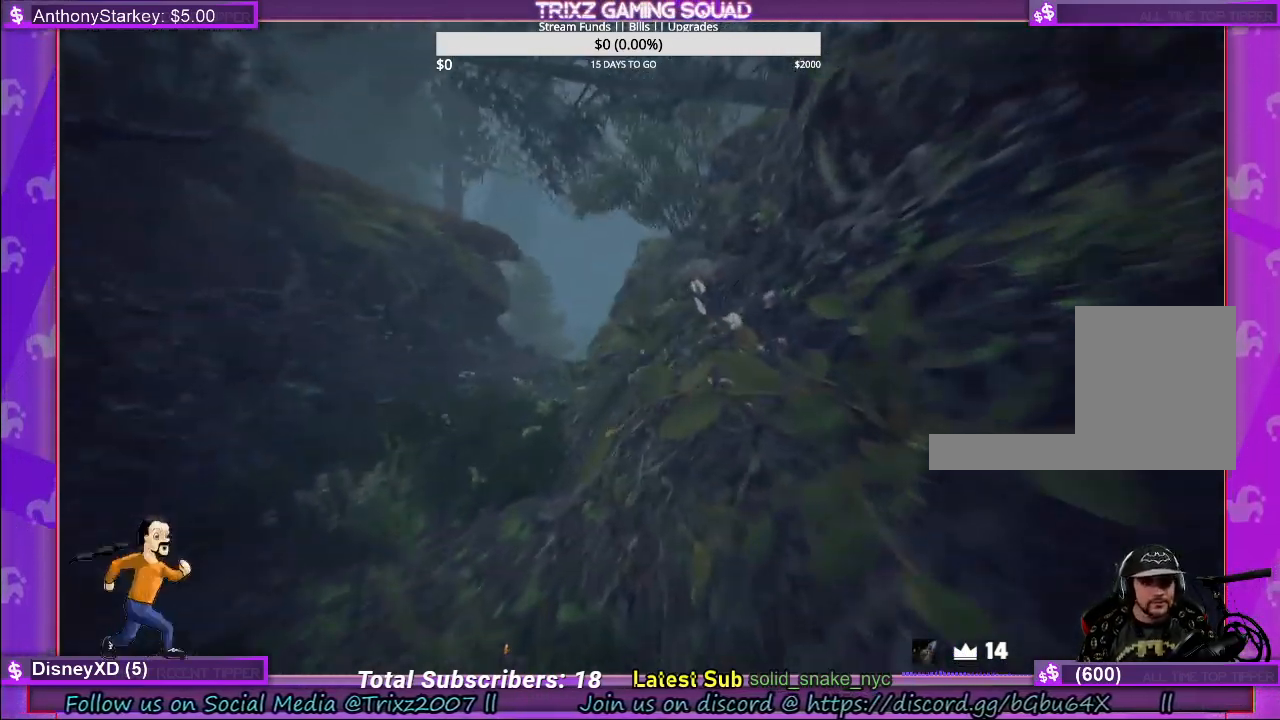
{"keys": ["a", "shift", "w"], "mouse": [], "events": [[100, "a", "down"]]}
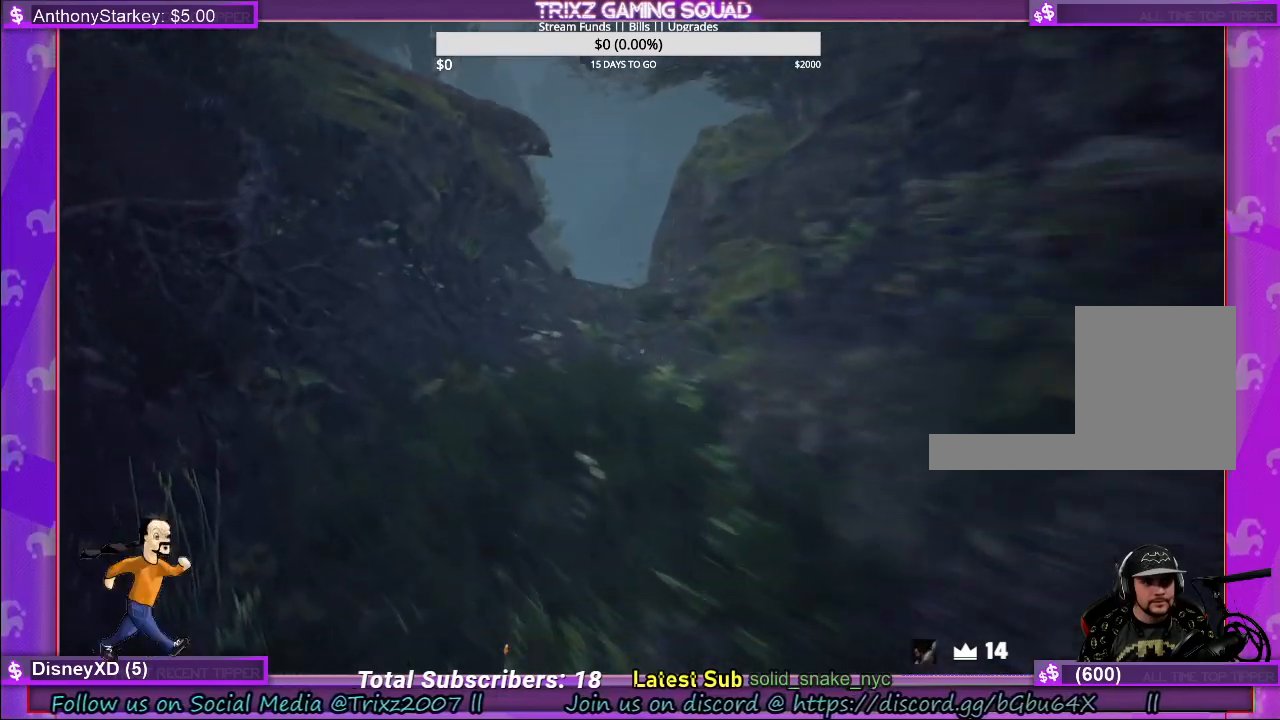
{"keys": ["shift", "w"], "mouse": [], "events": [[33, "a", "up"]]}
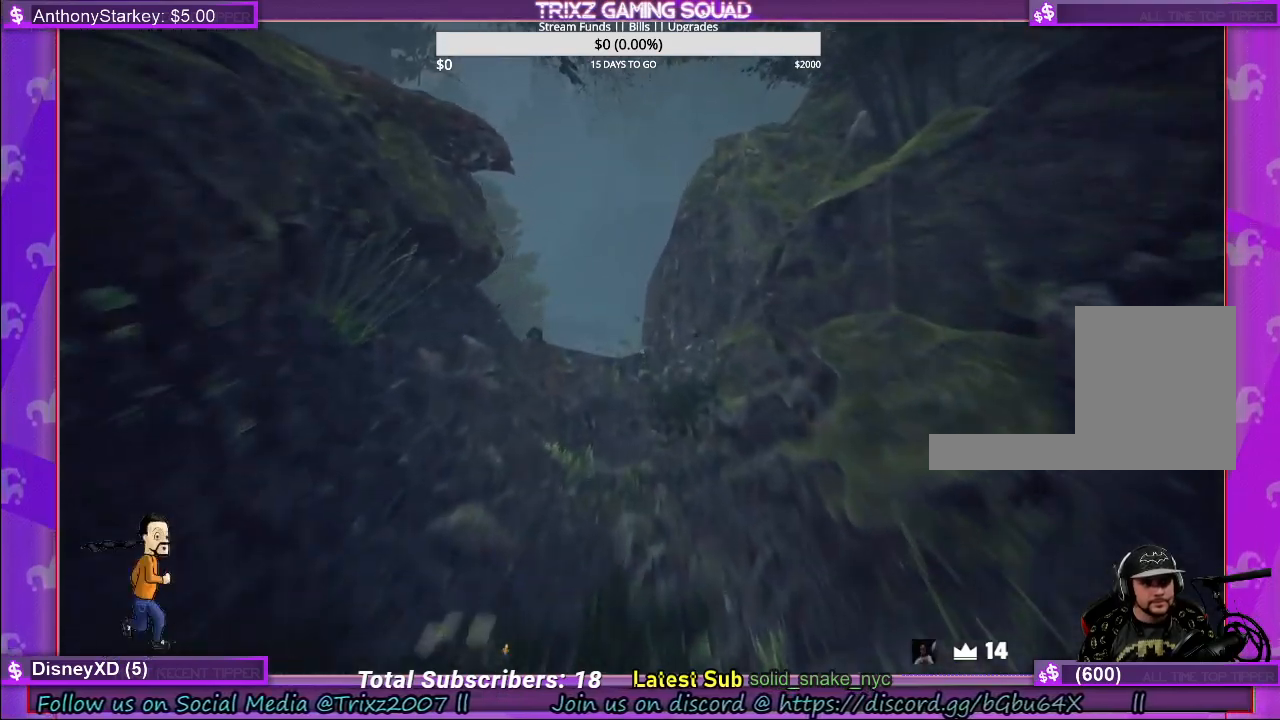
{"keys": ["shift", "w"], "mouse": [], "events": []}
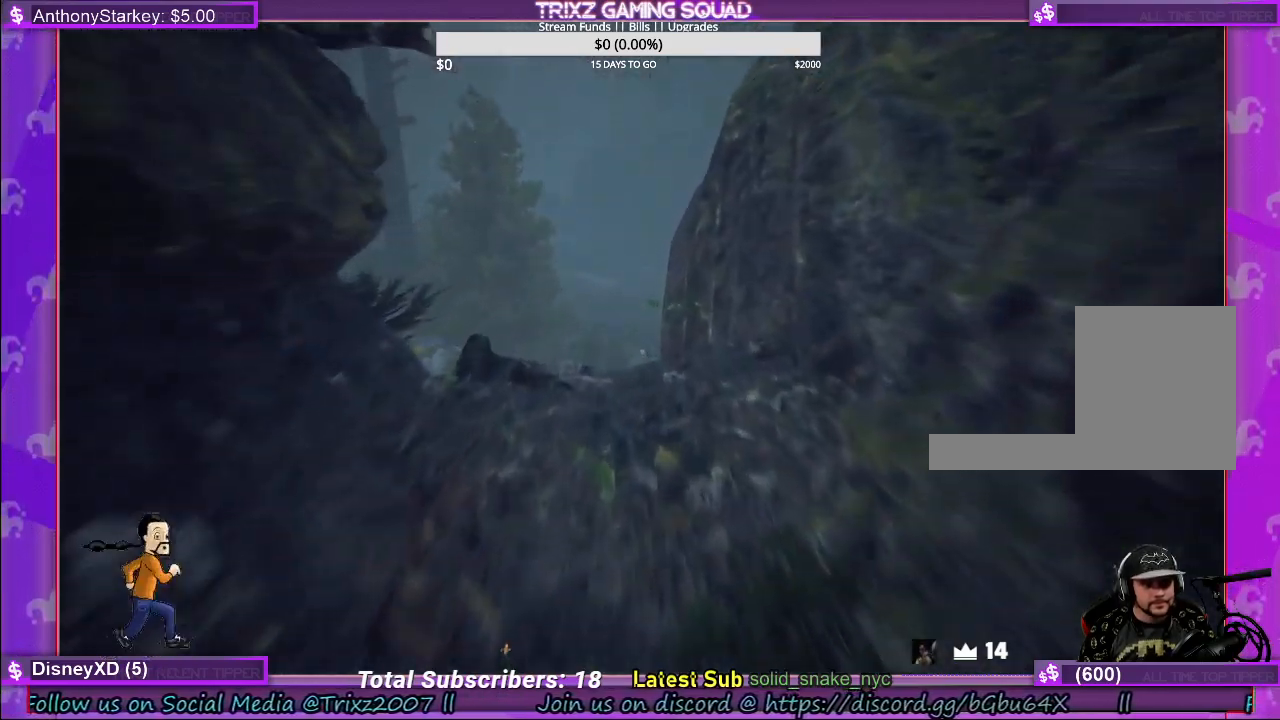
{"keys": [], "mouse": [], "events": [[467, "shift", "up"], [500, "w", "up"]]}
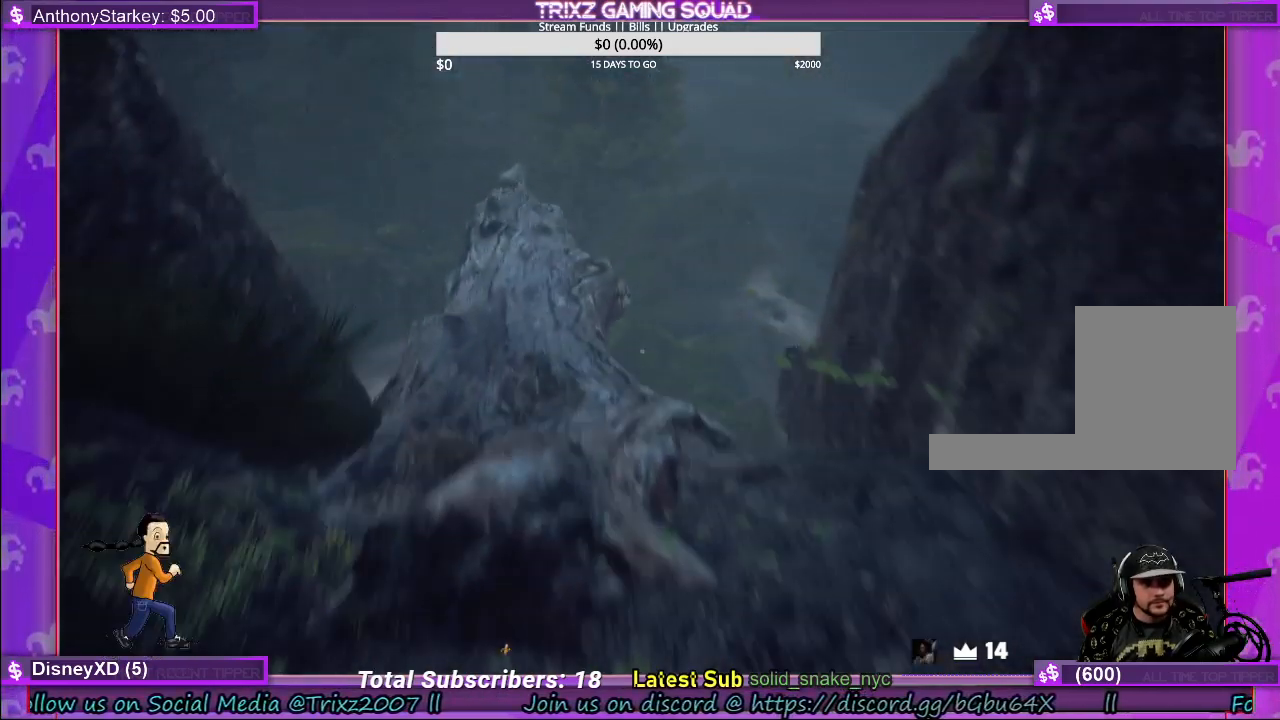
{"keys": ["w"], "mouse": [], "events": [[250, "w", "down"]]}
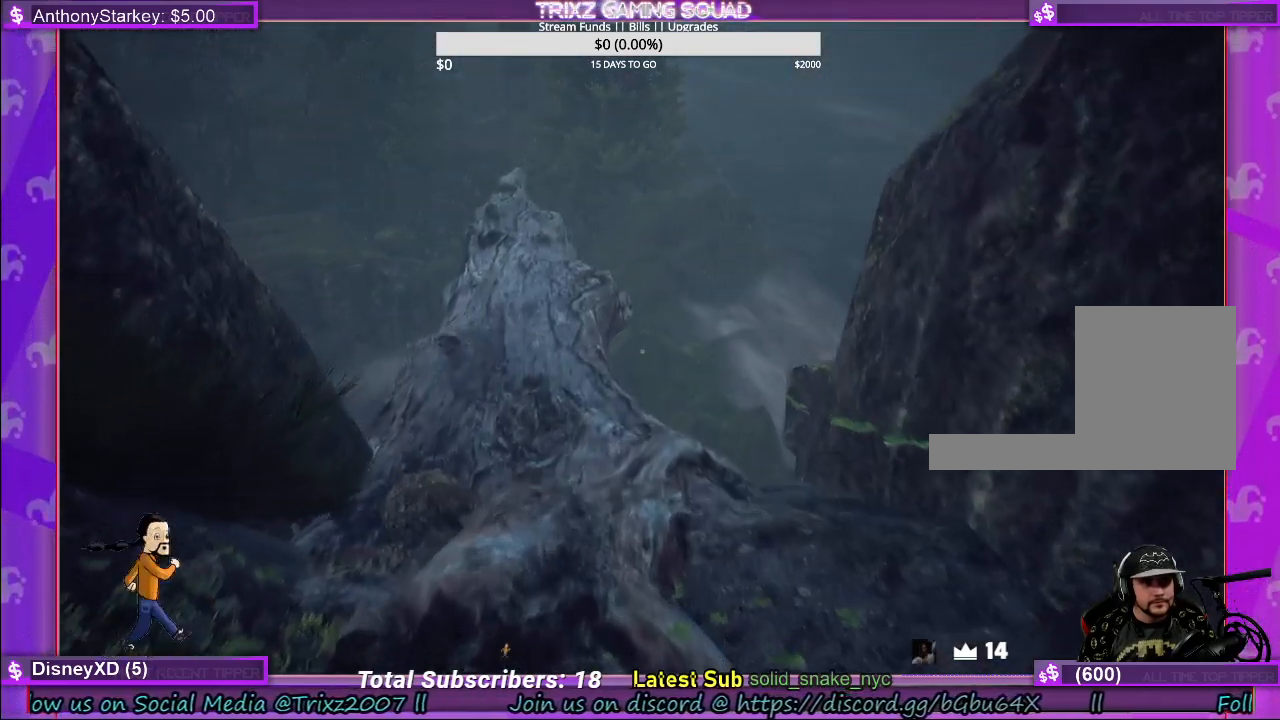
{"keys": ["w"], "mouse": [], "events": []}
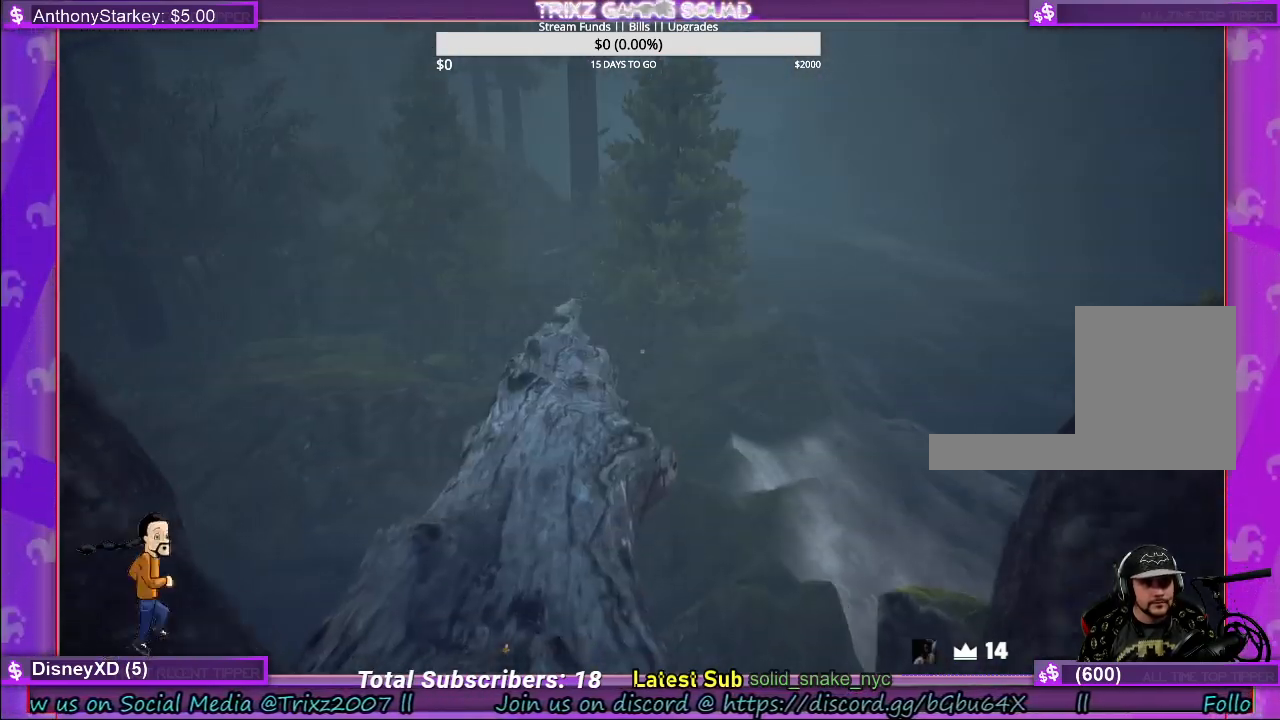
{"keys": ["w"], "mouse": [], "events": [[17, "w", "up"], [83, "w", "down"], [200, "a", "down"], [350, "a", "up"]]}
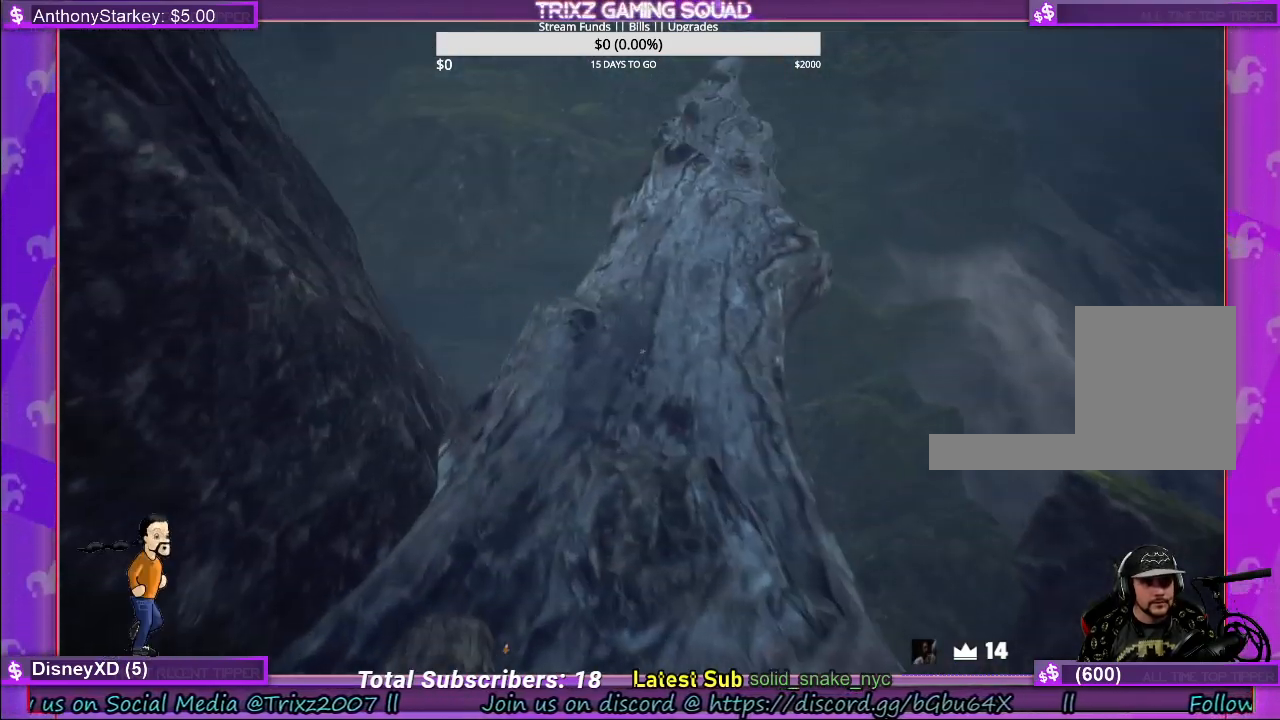
{"keys": ["w"], "mouse": [], "events": []}
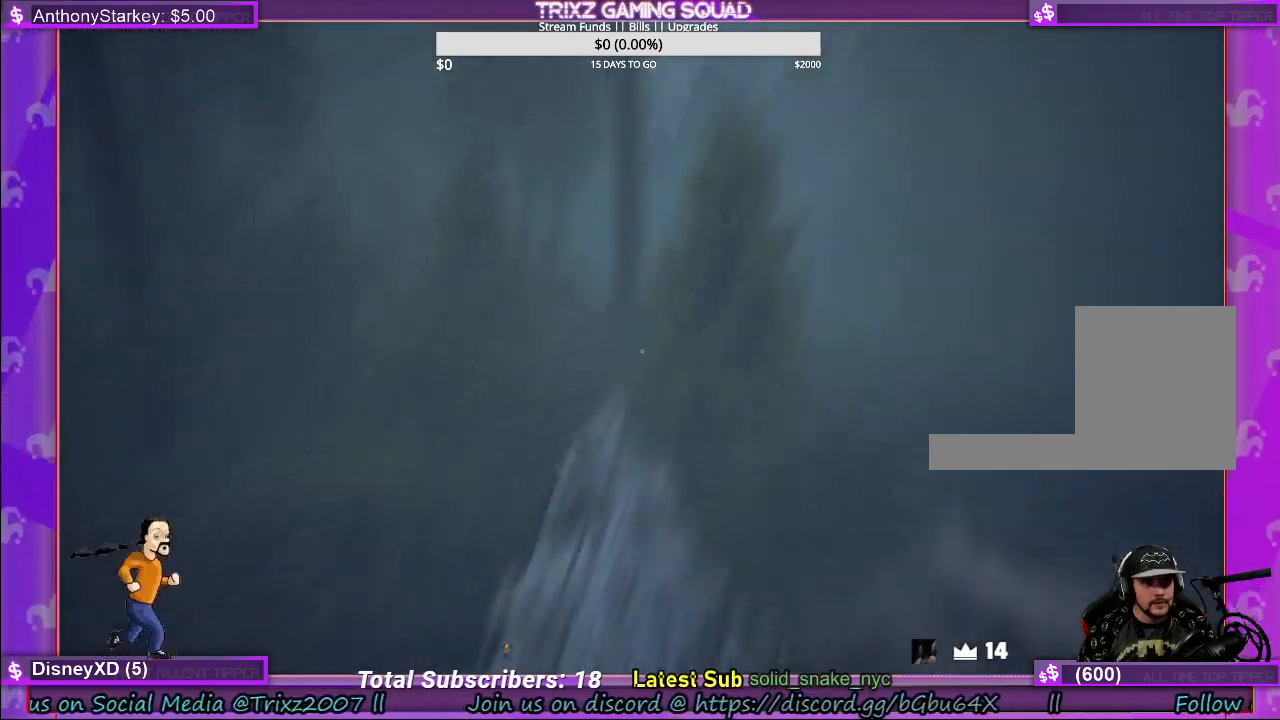
{"keys": ["w"], "mouse": [], "events": []}
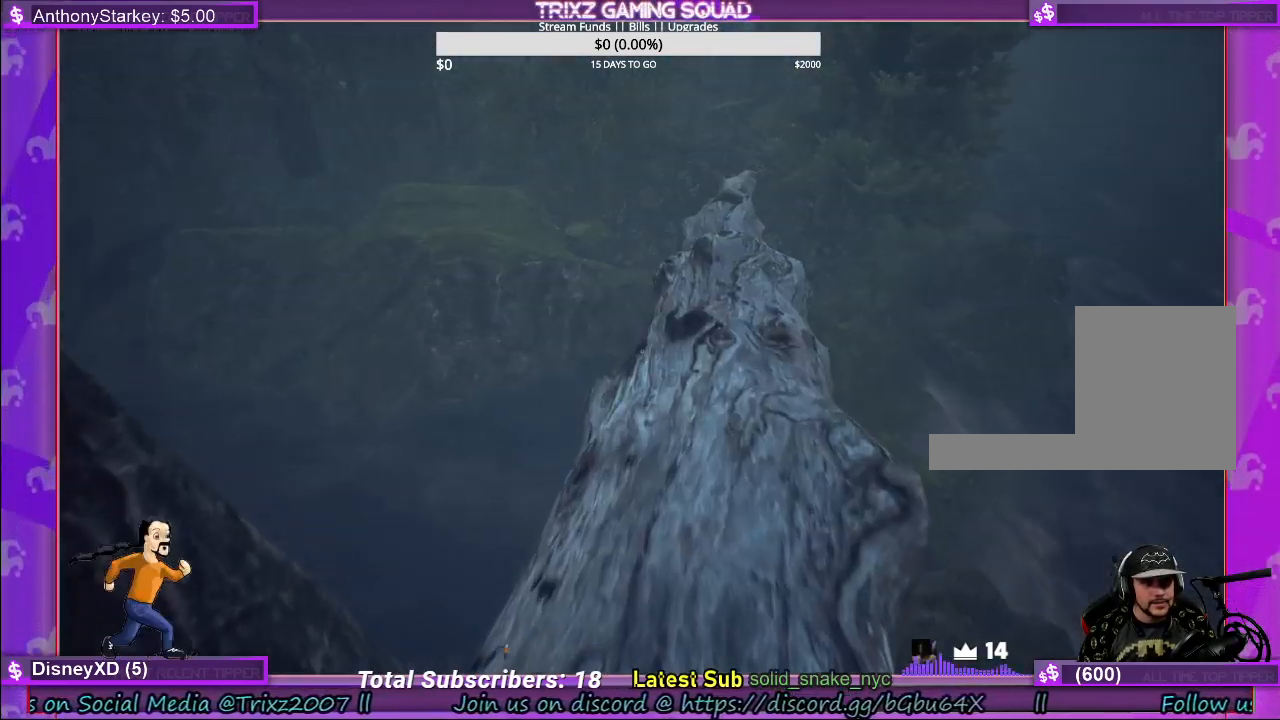
{"keys": ["d", "w"], "mouse": [], "events": [[67, "d", "down"]]}